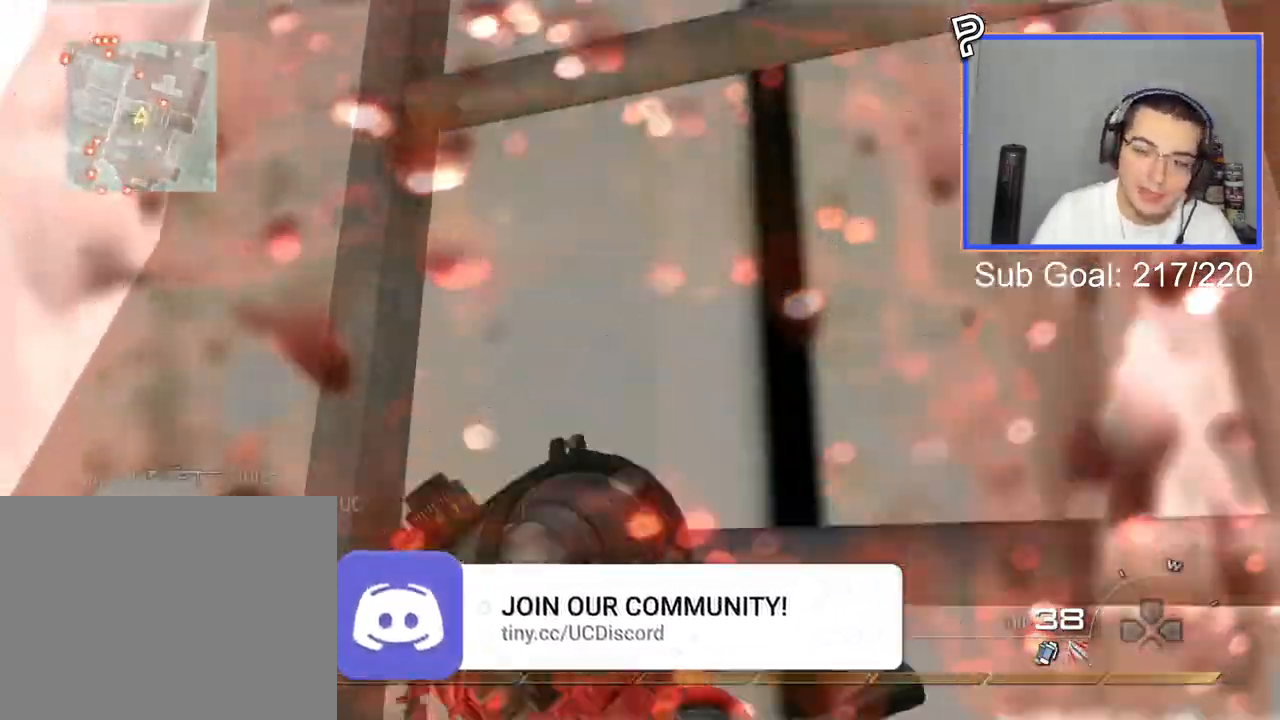
Gameplay with a controller (PlayStation layout); each line is a JSON object with the inputs held at the frame after it. "events" lists button and stick changes between this image and that frame as [ms after this image, input, new state], when the widget could be followed in between.
{"buttons": [], "left_stick": "up-right", "right_stick": "center", "events": [[317, "right_stick", "center"]]}
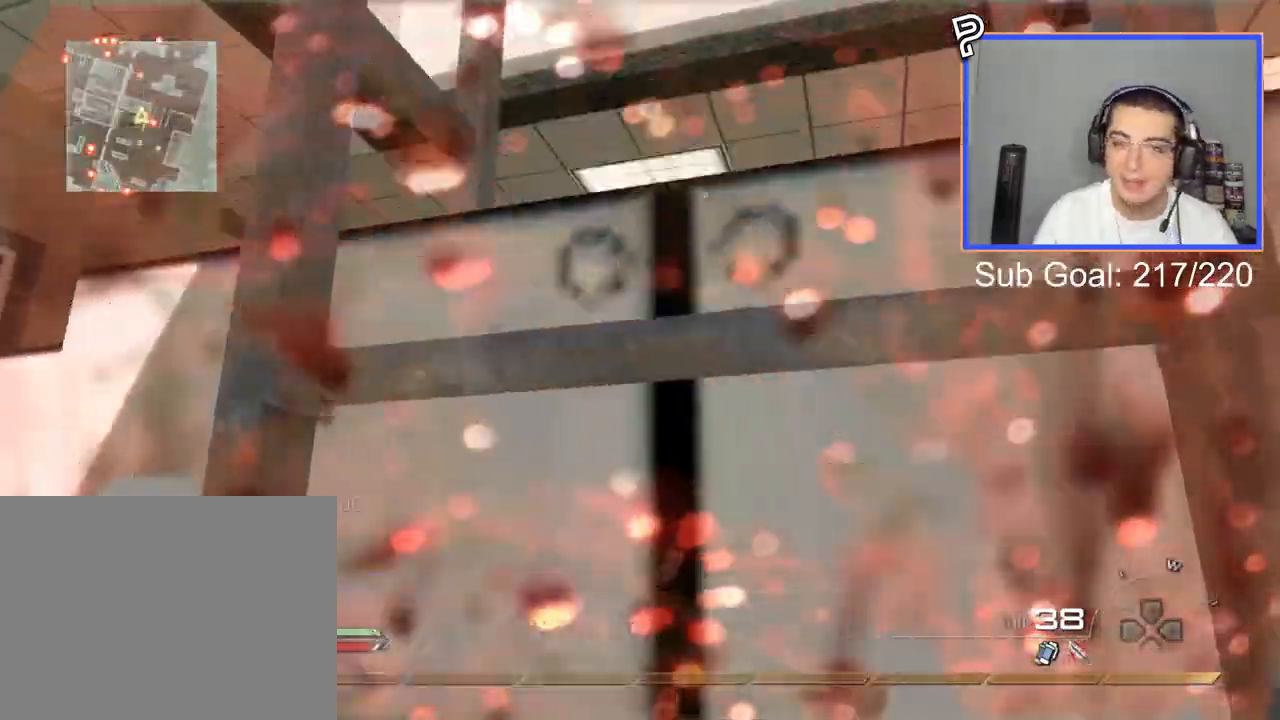
{"buttons": [], "left_stick": "up", "right_stick": "center", "events": [[167, "left_stick", "up"]]}
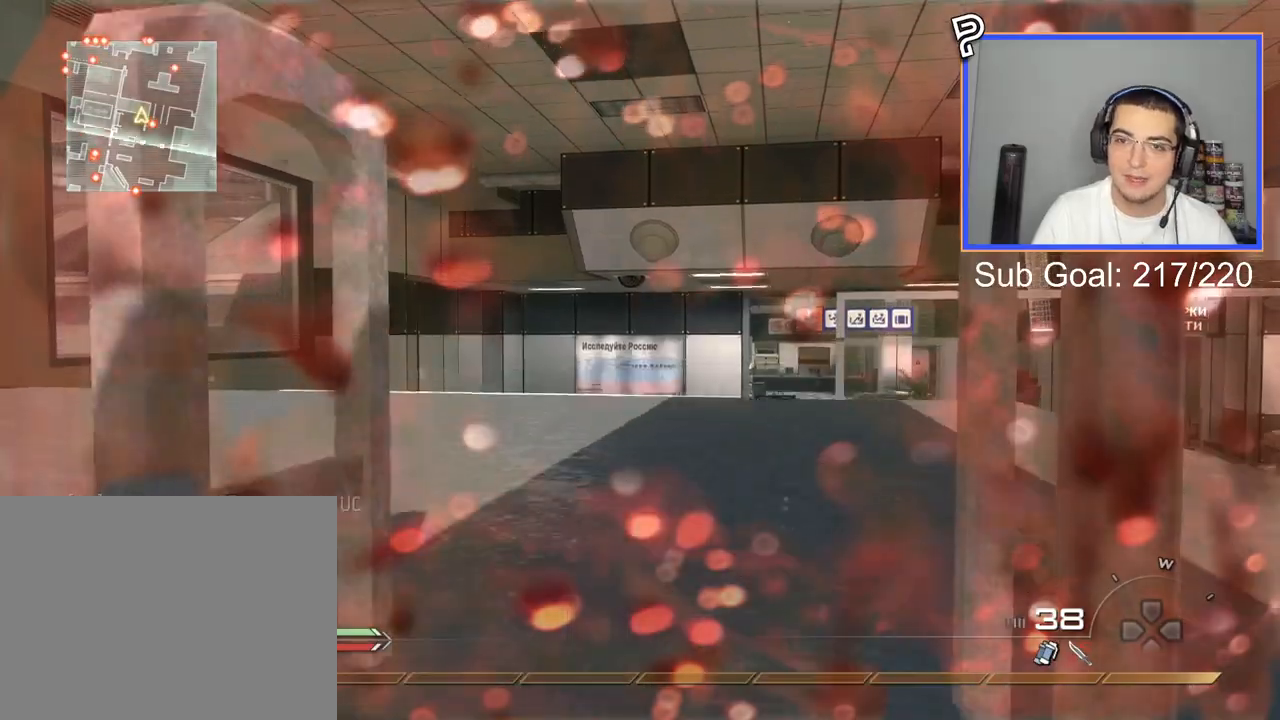
{"buttons": [], "left_stick": "up", "right_stick": "down", "events": [[484, "right_stick", "down"]]}
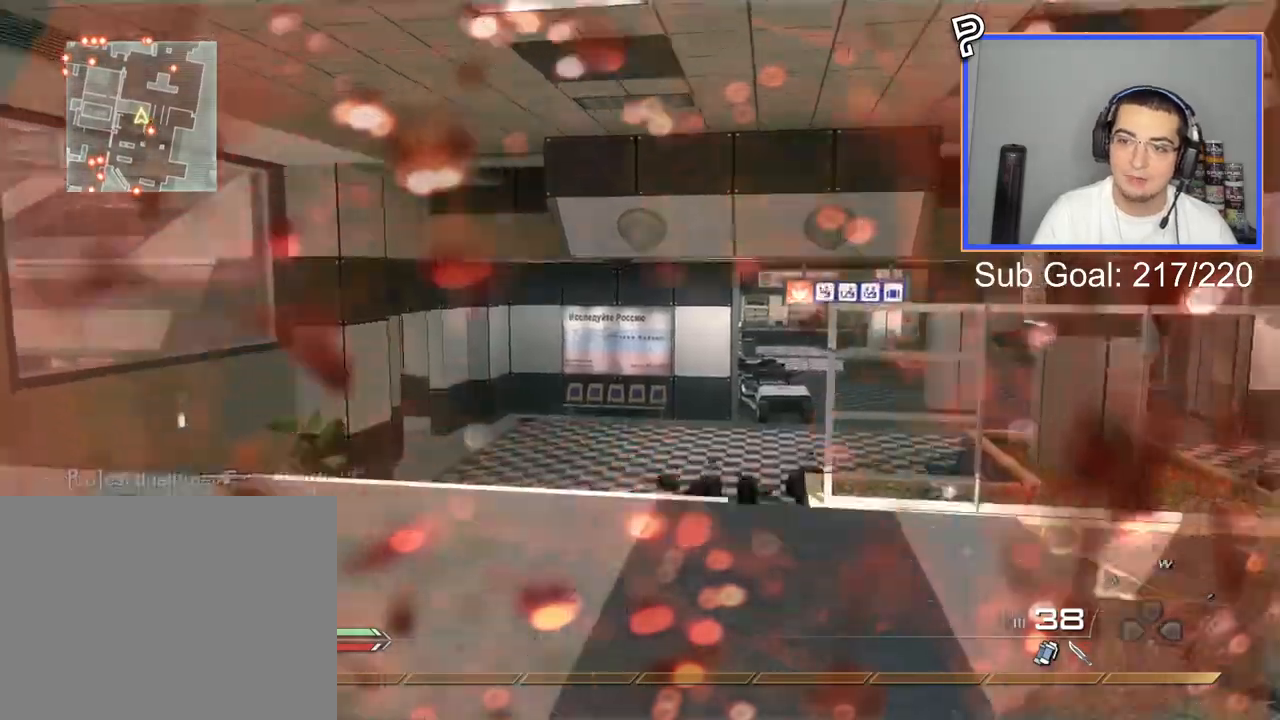
{"buttons": ["TRIANGLE"], "left_stick": "up", "right_stick": "right", "events": [[134, "right_stick", "center"], [284, "right_stick", "down-right"], [301, "TRIANGLE", "down"], [367, "TRIANGLE", "up"], [367, "right_stick", "right"], [434, "TRIANGLE", "down"]]}
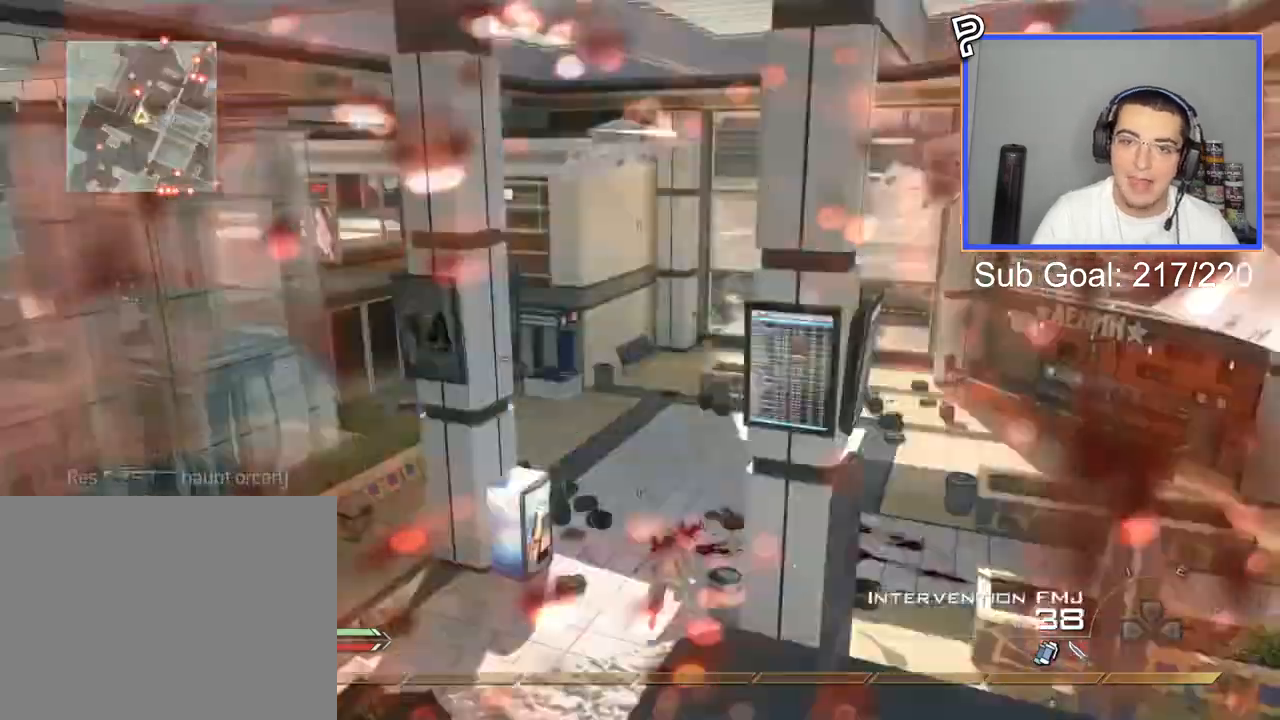
{"buttons": [], "left_stick": "down", "right_stick": "center", "events": [[33, "TRIANGLE", "up"], [50, "left_stick", "down"], [50, "right_stick", "center"], [117, "CIRCLE", "down"], [217, "CIRCLE", "up"], [283, "CROSS", "down"], [334, "CROSS", "up"]]}
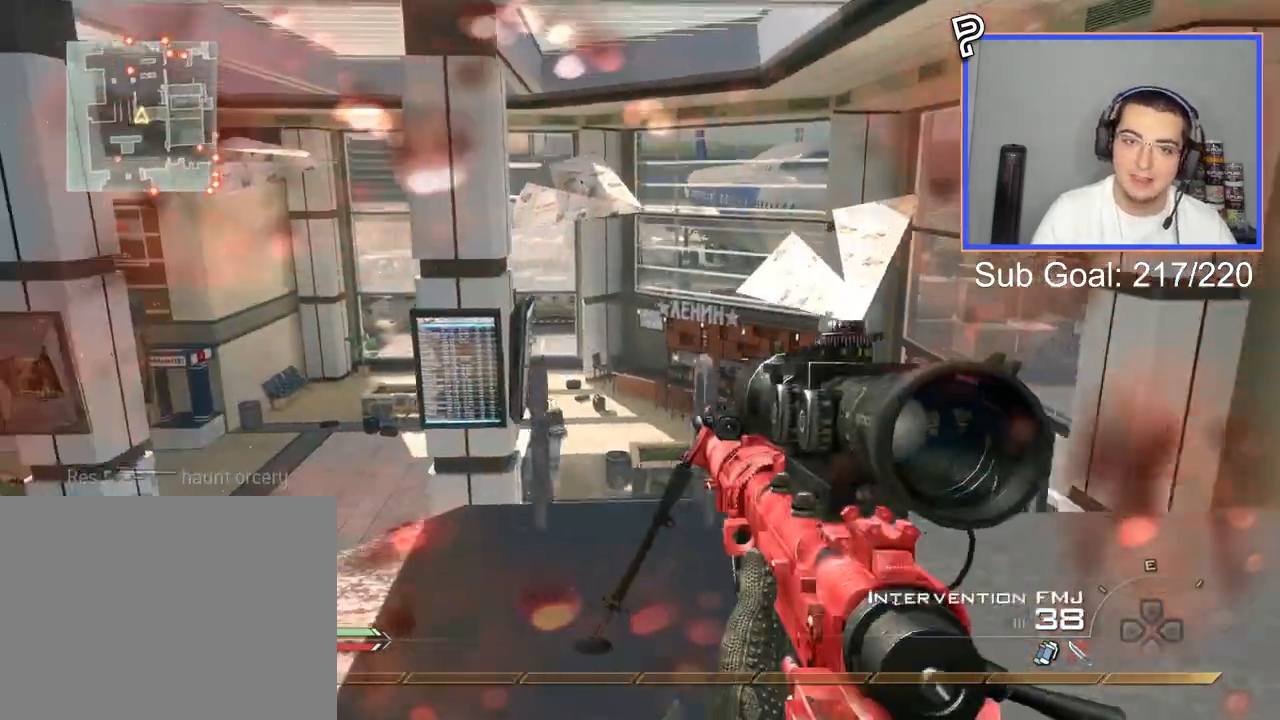
{"buttons": ["CROSS"], "left_stick": "center", "right_stick": "center", "events": [[284, "CIRCLE", "down"], [367, "CIRCLE", "up"], [434, "CROSS", "down"], [434, "left_stick", "center"]]}
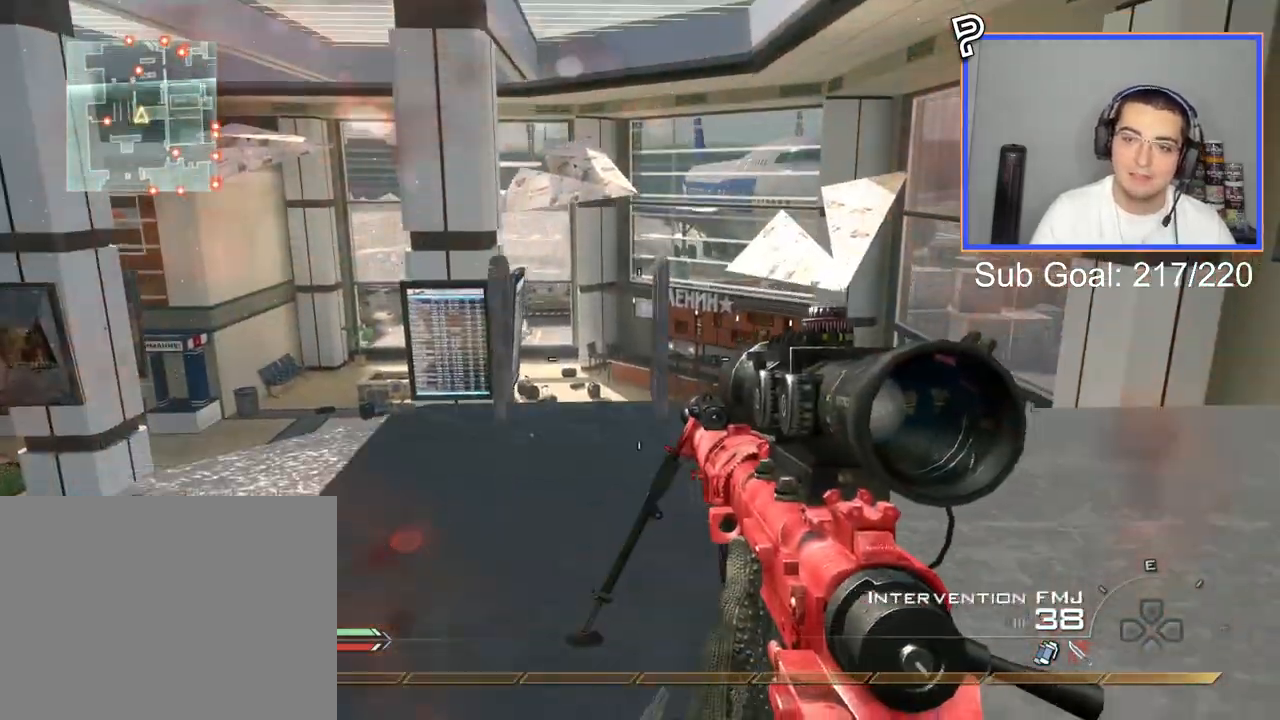
{"buttons": [], "left_stick": "center", "right_stick": "center", "events": [[17, "CROSS", "up"]]}
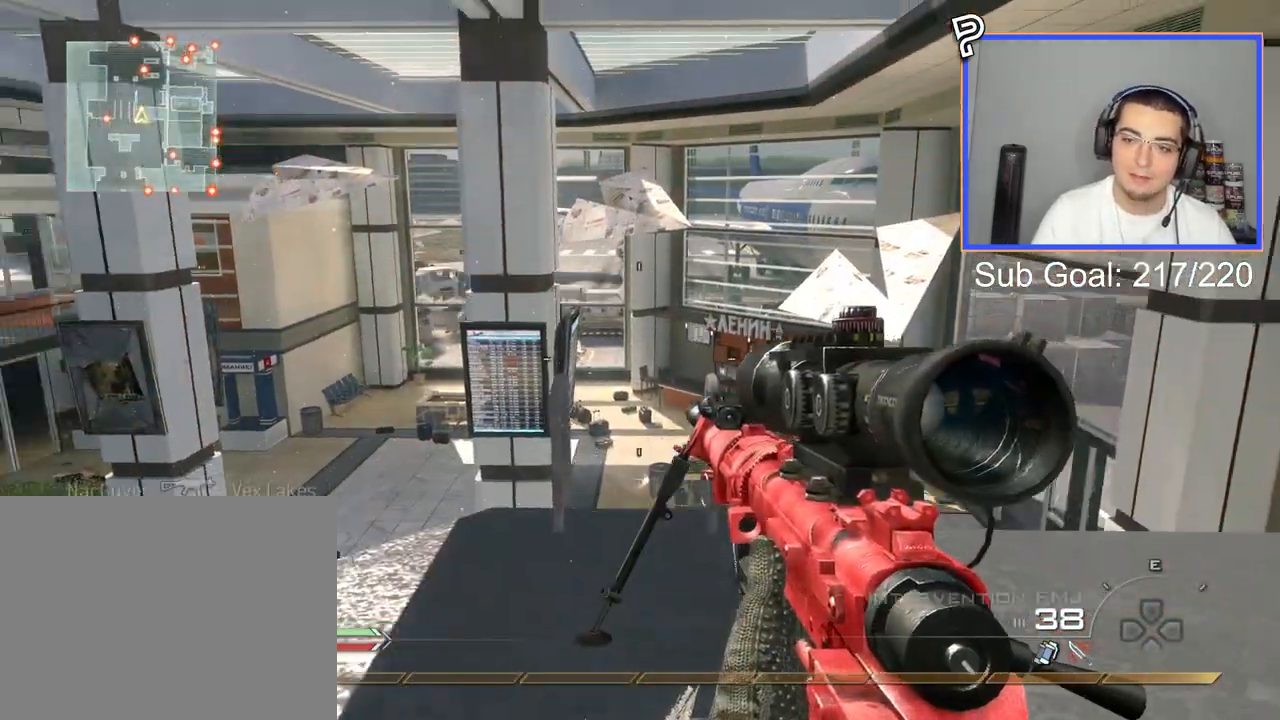
{"buttons": ["CROSS"], "left_stick": "center", "right_stick": "right", "events": [[184, "SQUARE", "down"], [267, "SQUARE", "up"], [384, "right_stick", "right"], [434, "CROSS", "down"]]}
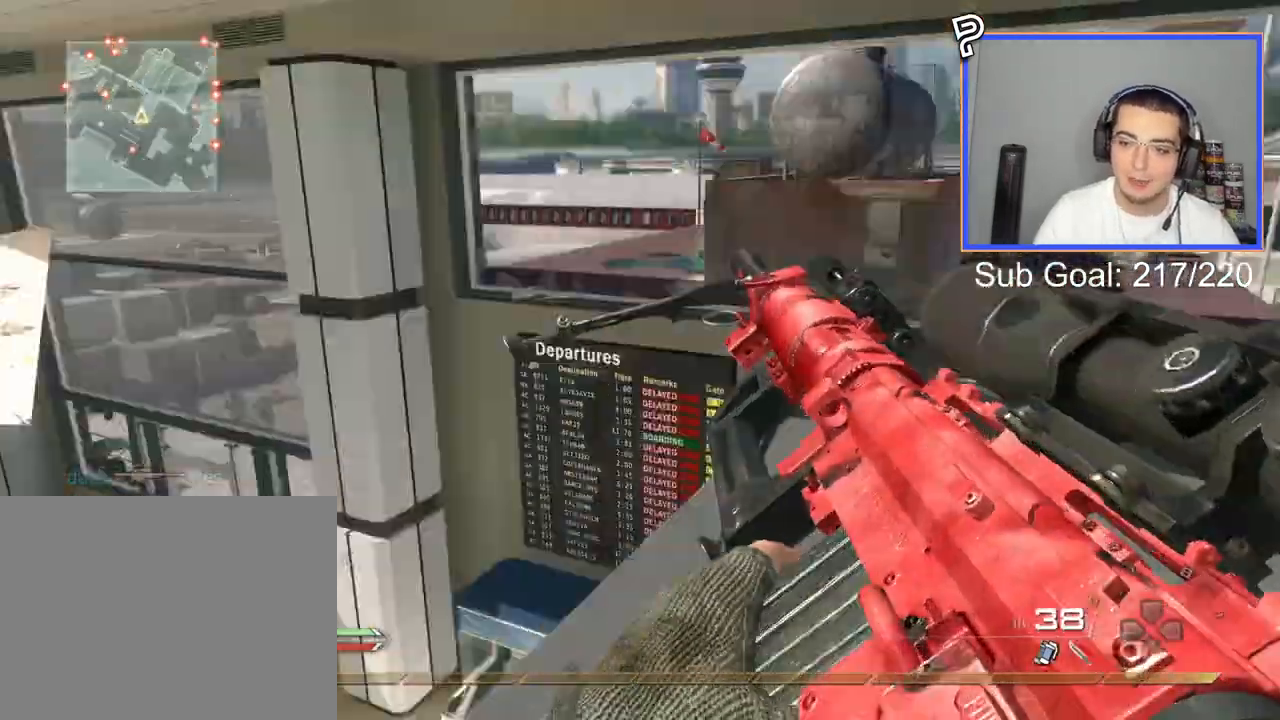
{"buttons": [], "left_stick": "up-right", "right_stick": "center", "events": [[33, "CROSS", "up"], [67, "L3", "down"], [67, "left_stick", "up"], [133, "TRIANGLE", "down"], [200, "L3", "up"], [200, "TRIANGLE", "up"], [200, "left_stick", "center"], [250, "TRIANGLE", "down"], [334, "TRIANGLE", "up"], [400, "left_stick", "down"], [467, "left_stick", "up-right"], [484, "right_stick", "center"]]}
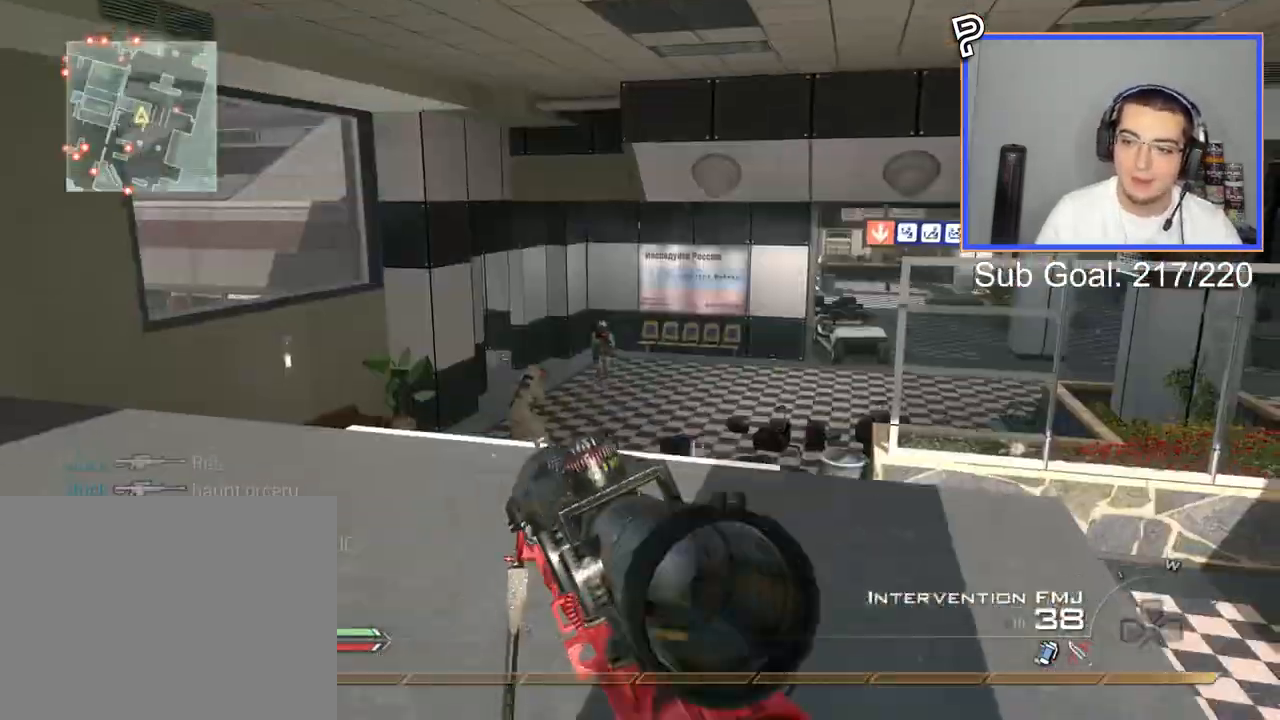
{"buttons": ["SELECT"], "left_stick": "up-right", "right_stick": "down-right", "events": [[267, "SELECT", "down"], [451, "right_stick", "down-right"]]}
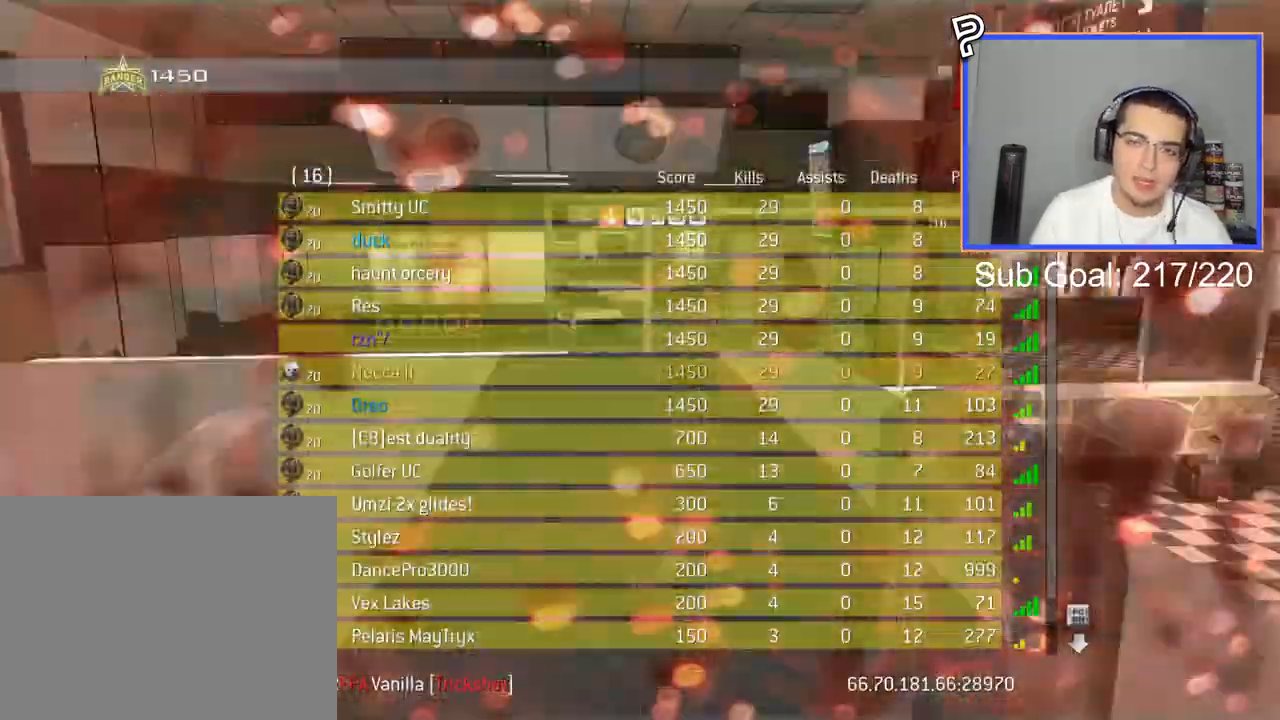
{"buttons": [], "left_stick": "up", "right_stick": "down-right", "events": [[50, "left_stick", "up"], [67, "right_stick", "center"], [283, "SELECT", "up"], [450, "right_stick", "down-right"]]}
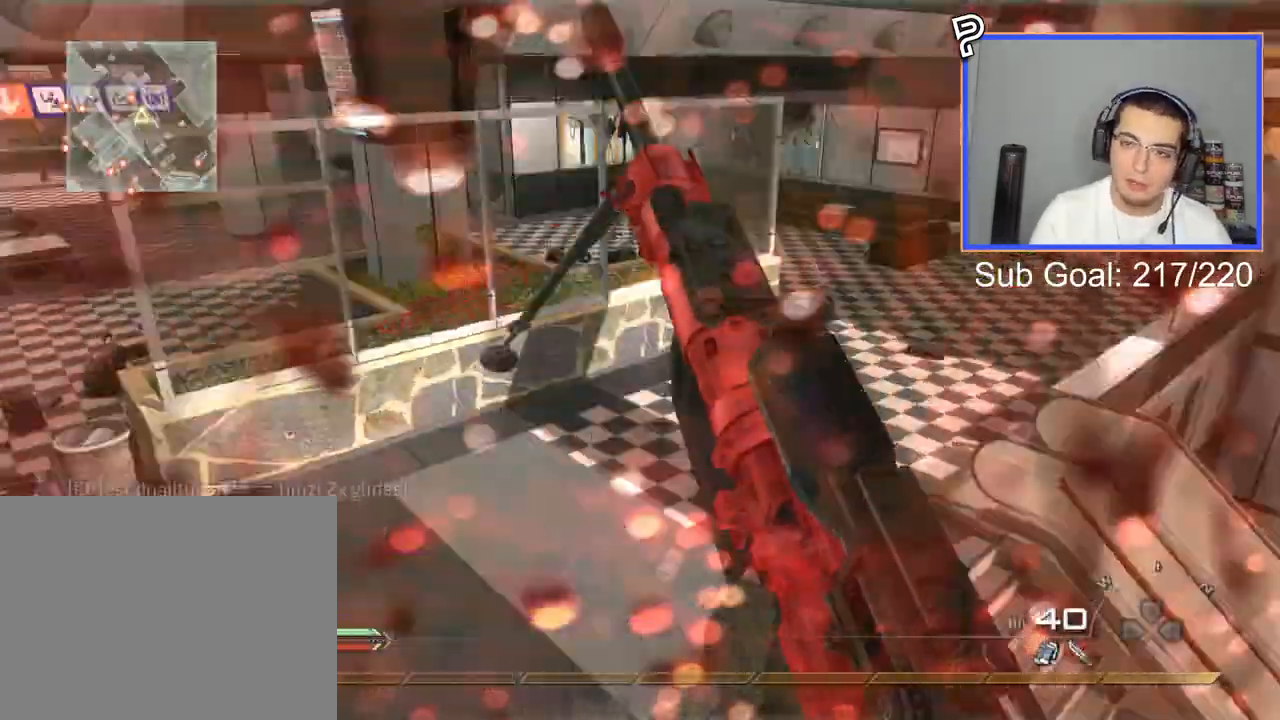
{"buttons": [], "left_stick": "center", "right_stick": "center", "events": [[17, "TRIANGLE", "down"], [117, "TRIANGLE", "up"], [151, "left_stick", "down"], [167, "TRIANGLE", "down"], [184, "right_stick", "center"], [251, "TRIANGLE", "up"], [267, "left_stick", "center"], [301, "CIRCLE", "down"], [451, "CIRCLE", "up"]]}
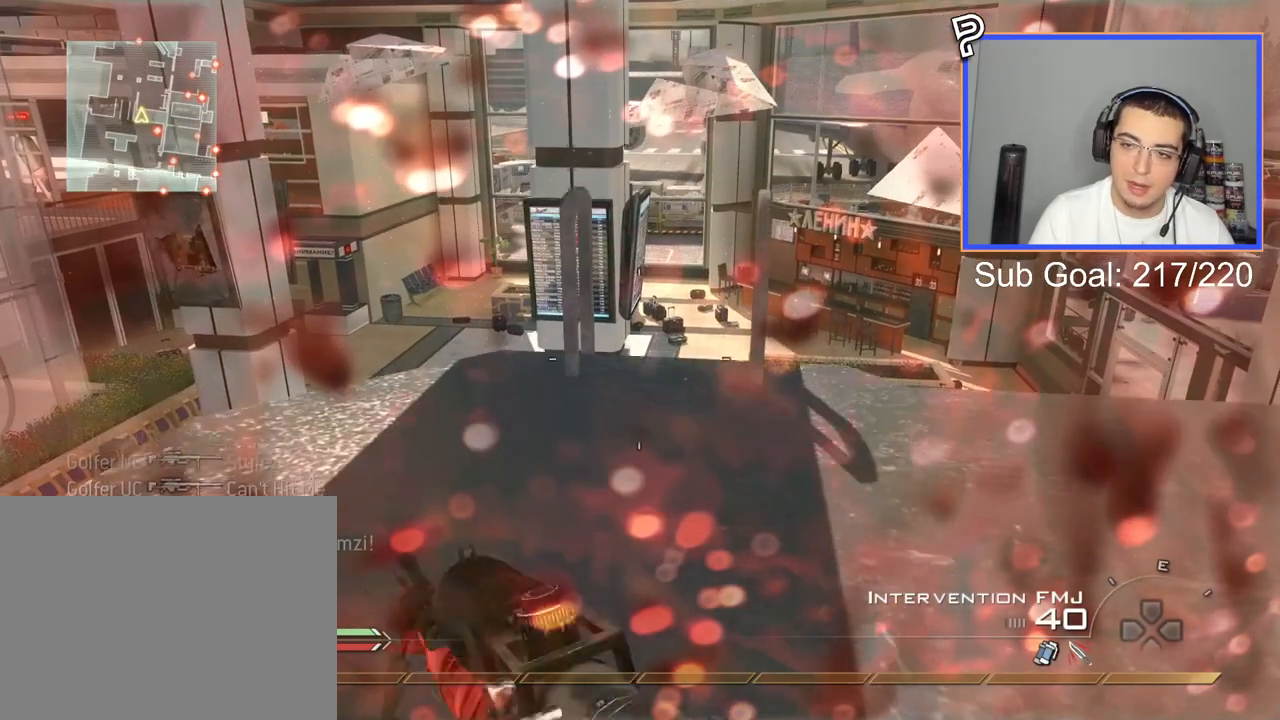
{"buttons": [], "left_stick": "center", "right_stick": "center", "events": [[33, "CROSS", "down"], [33, "left_stick", "down-left"], [100, "CROSS", "up"], [183, "left_stick", "center"], [350, "CIRCLE", "down"], [434, "CIRCLE", "up"]]}
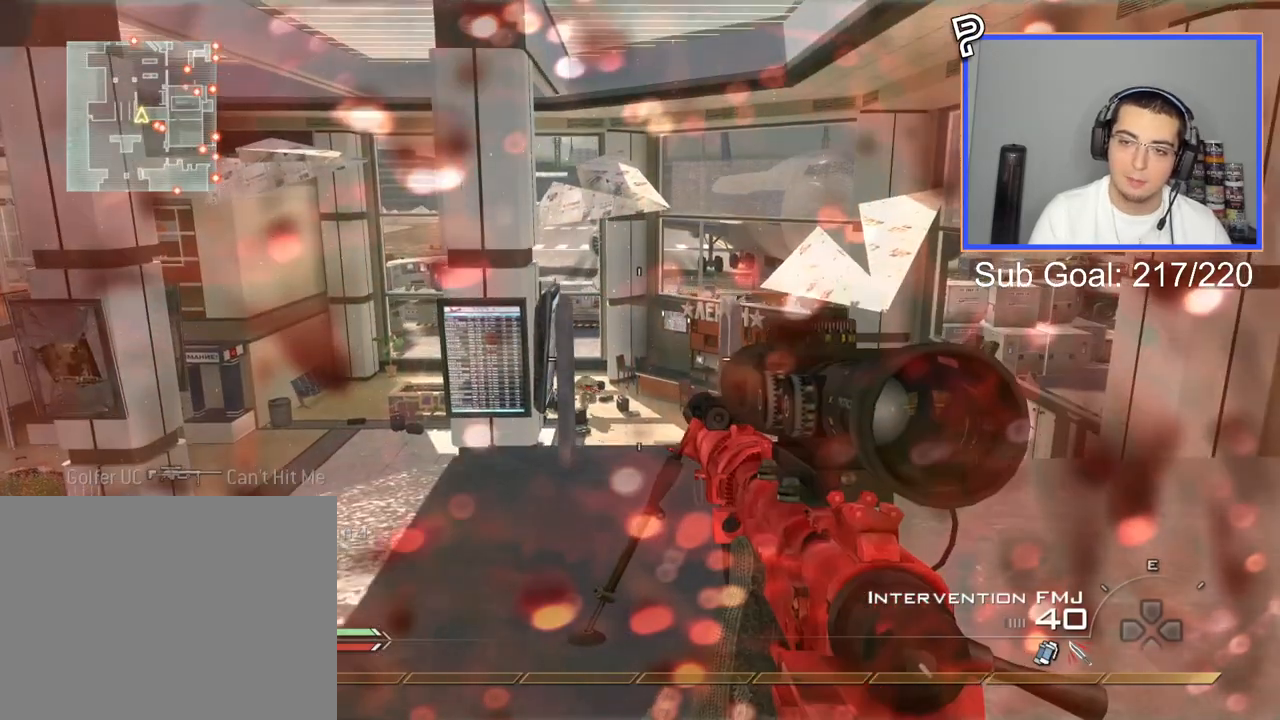
{"buttons": ["SELECT"], "left_stick": "center", "right_stick": "center", "events": [[50, "CROSS", "down"], [84, "SELECT", "down"], [167, "CROSS", "up"]]}
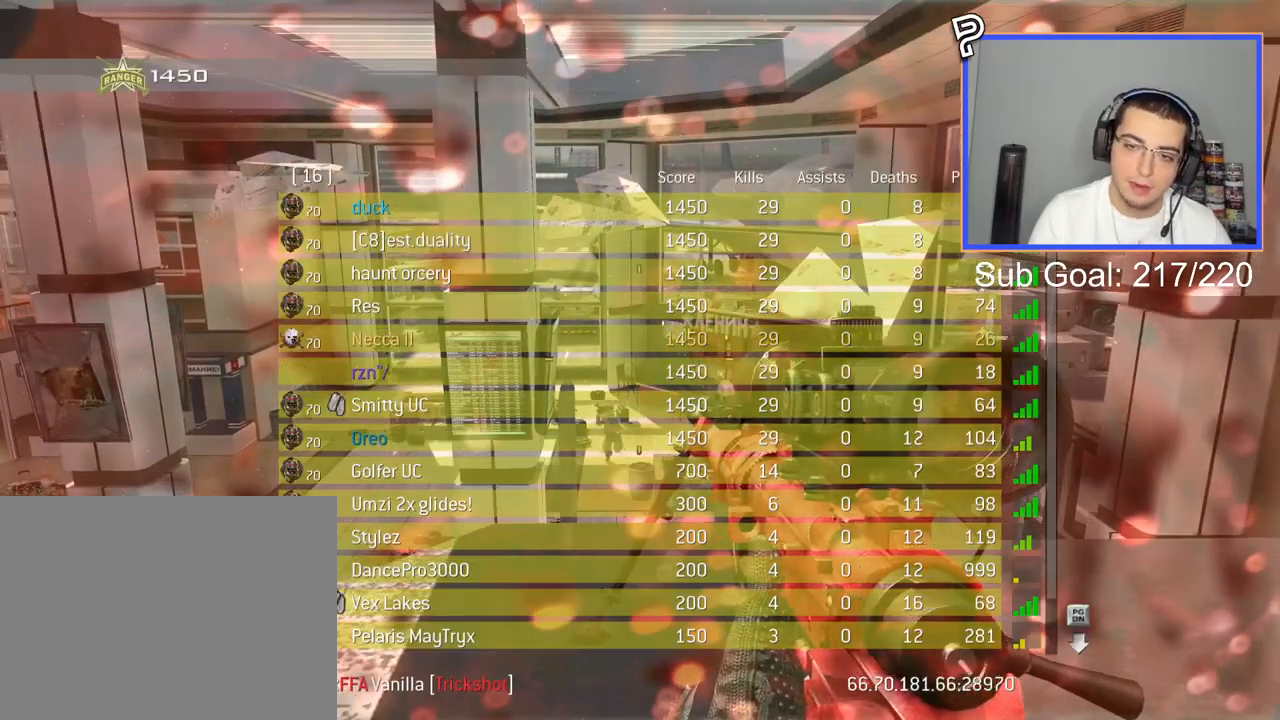
{"buttons": ["SELECT"], "left_stick": "center", "right_stick": "center", "events": []}
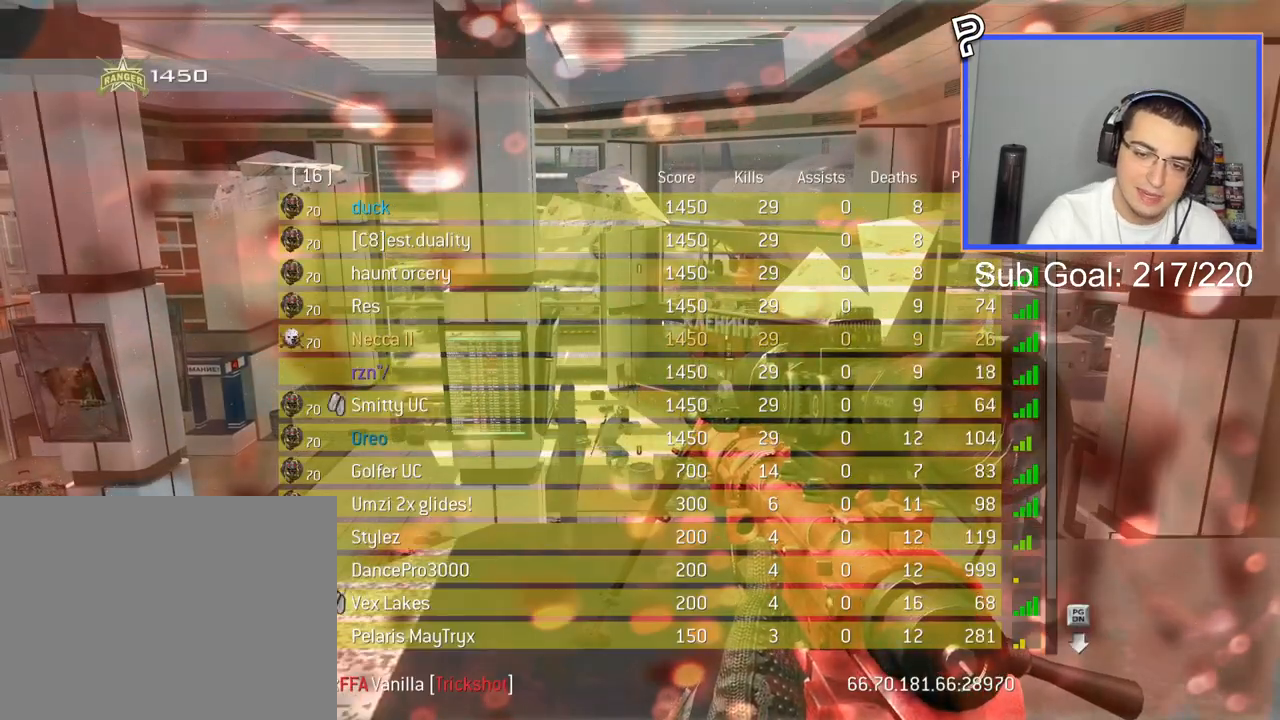
{"buttons": ["SELECT"], "left_stick": "center", "right_stick": "center", "events": []}
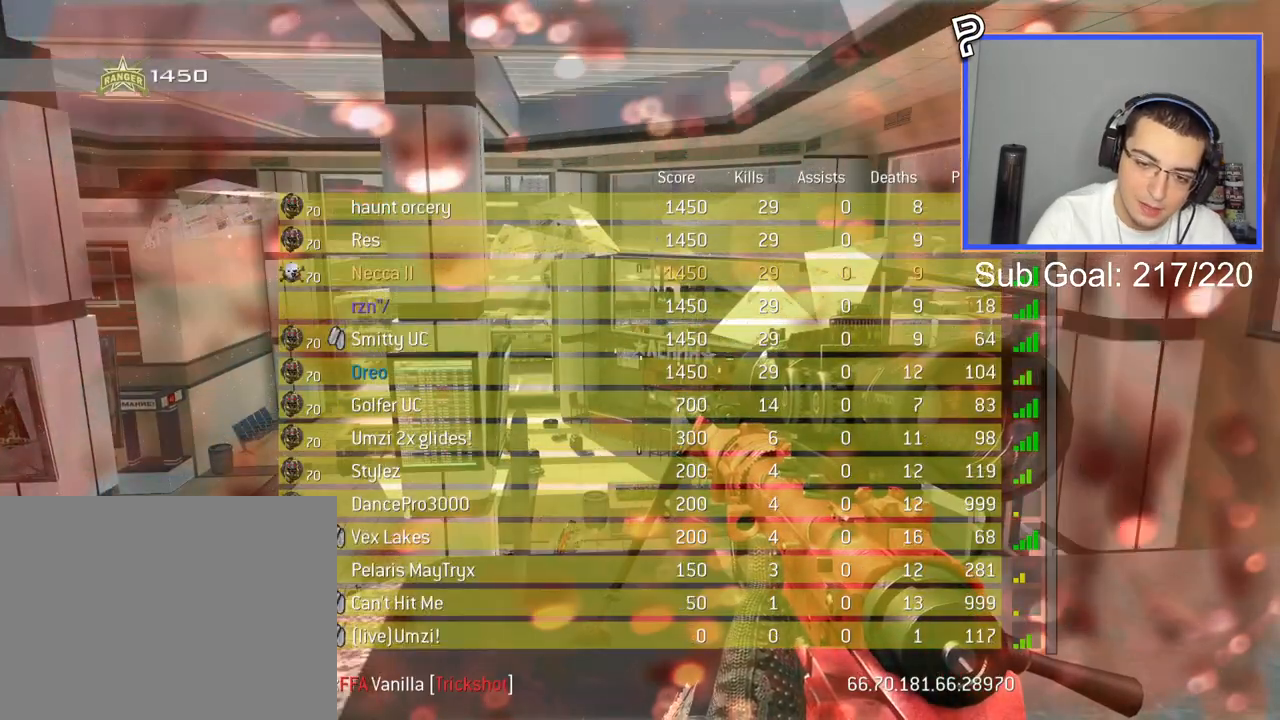
{"buttons": ["SELECT"], "left_stick": "center", "right_stick": "center", "events": []}